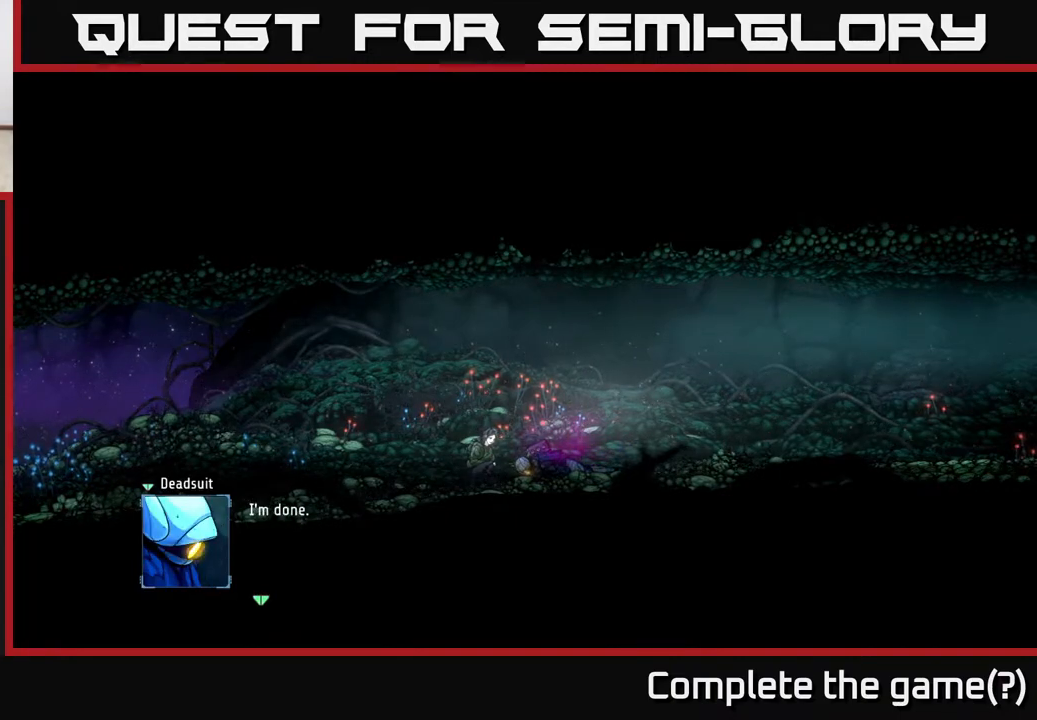
Gameplay with a controller (Xbox layout); each line is a JSON object with the inputs held at the frame after it. "events" lists button and stick changes between this image and that frame as [ms after this image, input, new state], when the widget could be followed in between.
{"buttons": ["A"], "left_stick": "center", "right_stick": "center", "events": [[250, "A", "down"]]}
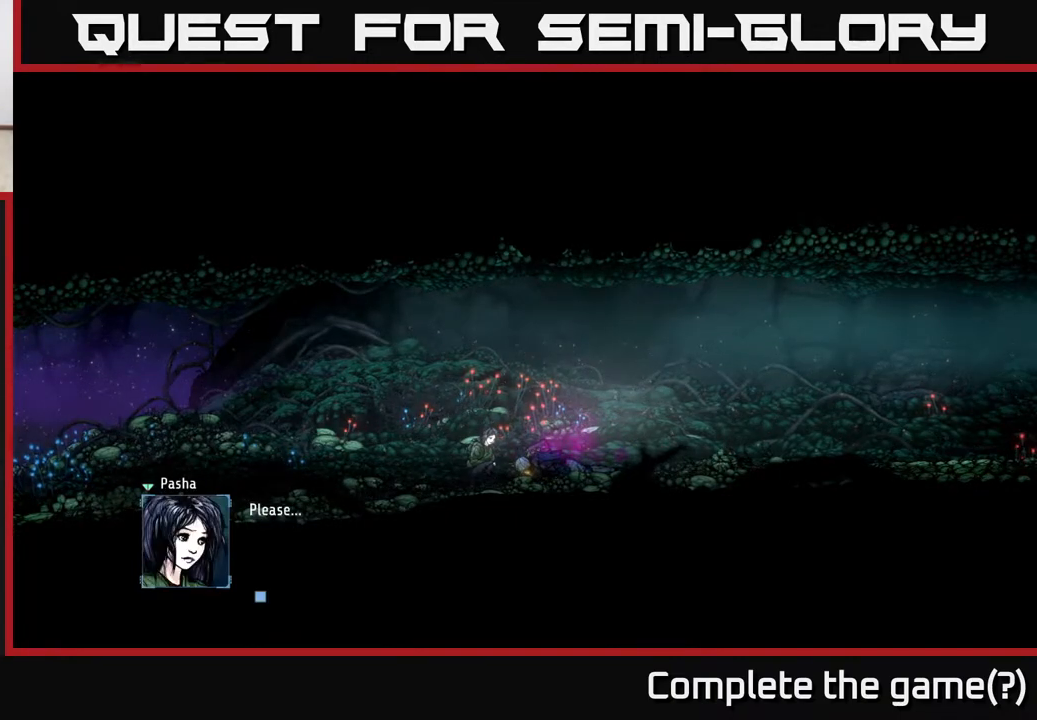
{"buttons": [], "left_stick": "center", "right_stick": "center", "events": [[367, "A", "up"]]}
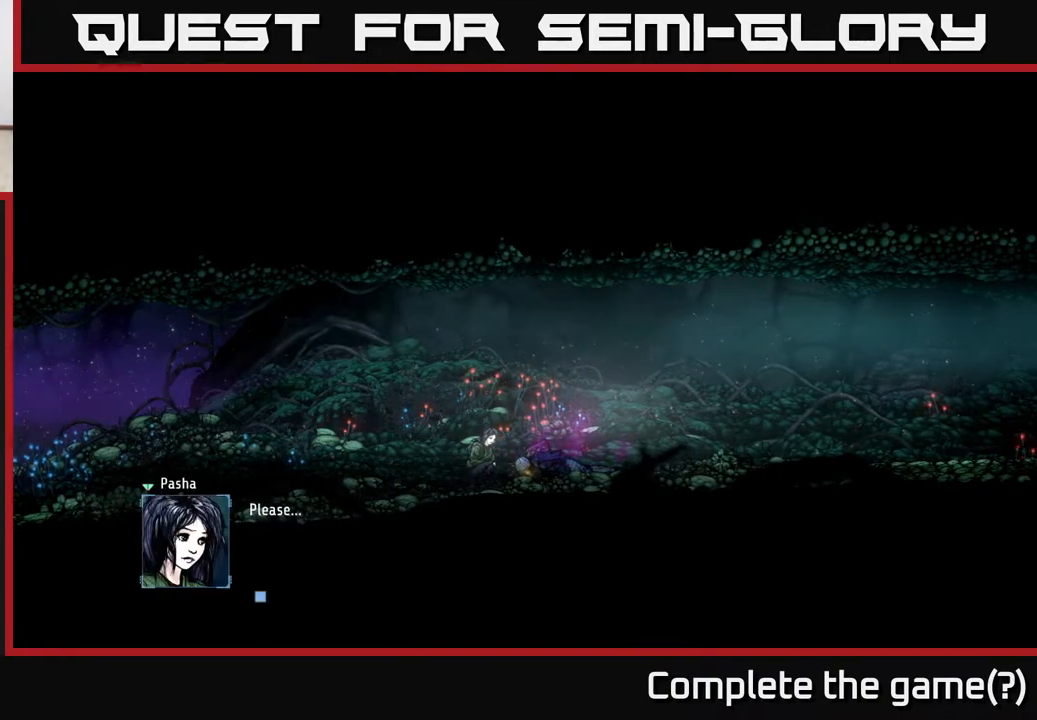
{"buttons": ["A"], "left_stick": "center", "right_stick": "center", "events": [[133, "A", "down"]]}
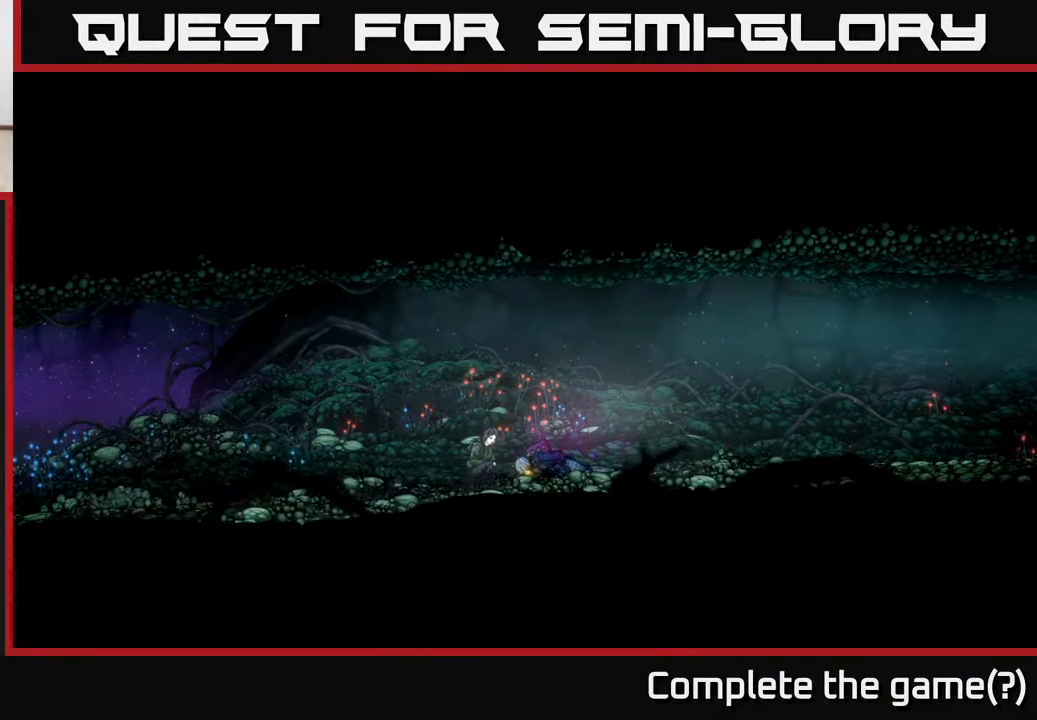
{"buttons": [], "left_stick": "center", "right_stick": "center", "events": [[117, "A", "up"]]}
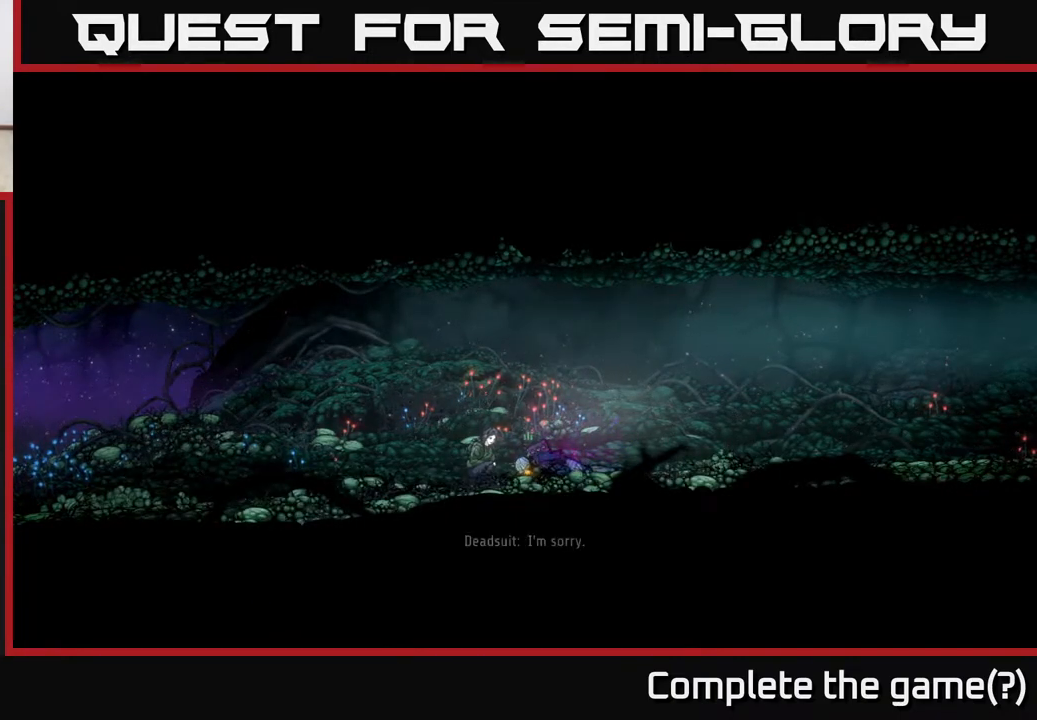
{"buttons": [], "left_stick": "up-right", "right_stick": "center", "events": [[150, "left_stick", "right"], [233, "left_stick", "up-right"]]}
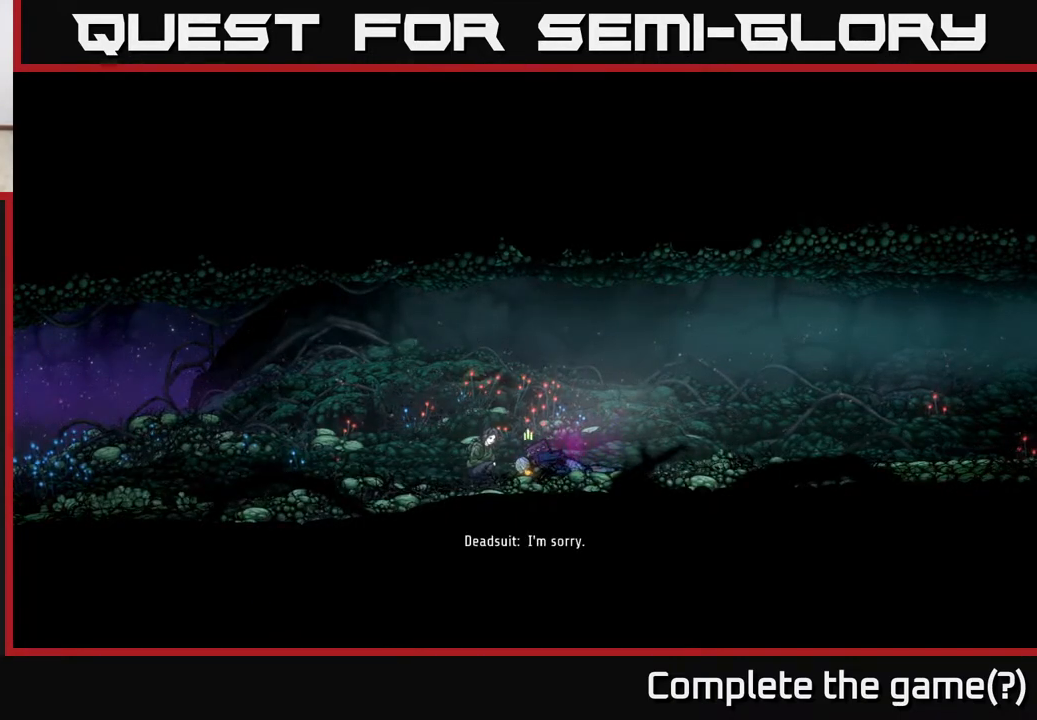
{"buttons": [], "left_stick": "center", "right_stick": "center", "events": [[117, "left_stick", "center"]]}
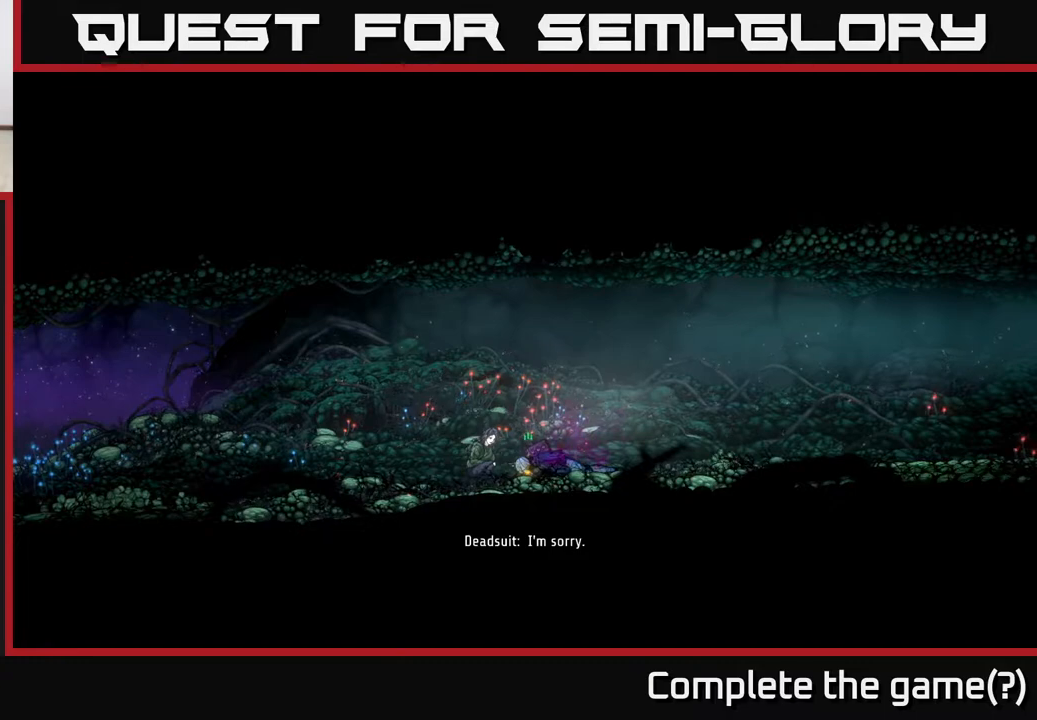
{"buttons": [], "left_stick": "center", "right_stick": "center", "events": []}
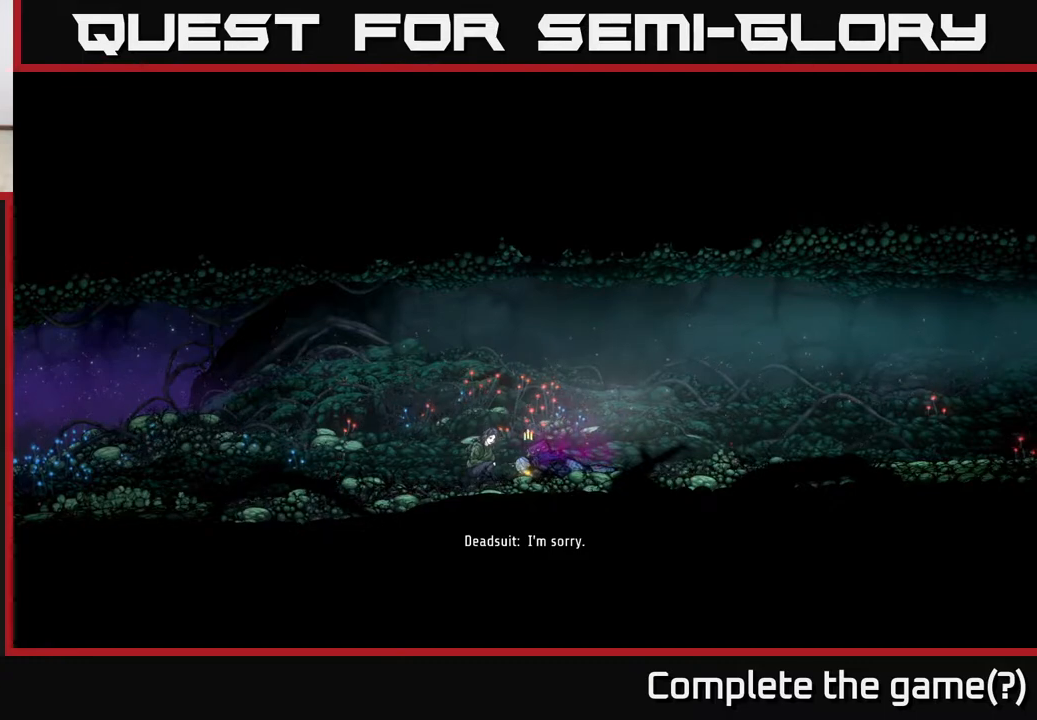
{"buttons": [], "left_stick": "center", "right_stick": "center", "events": []}
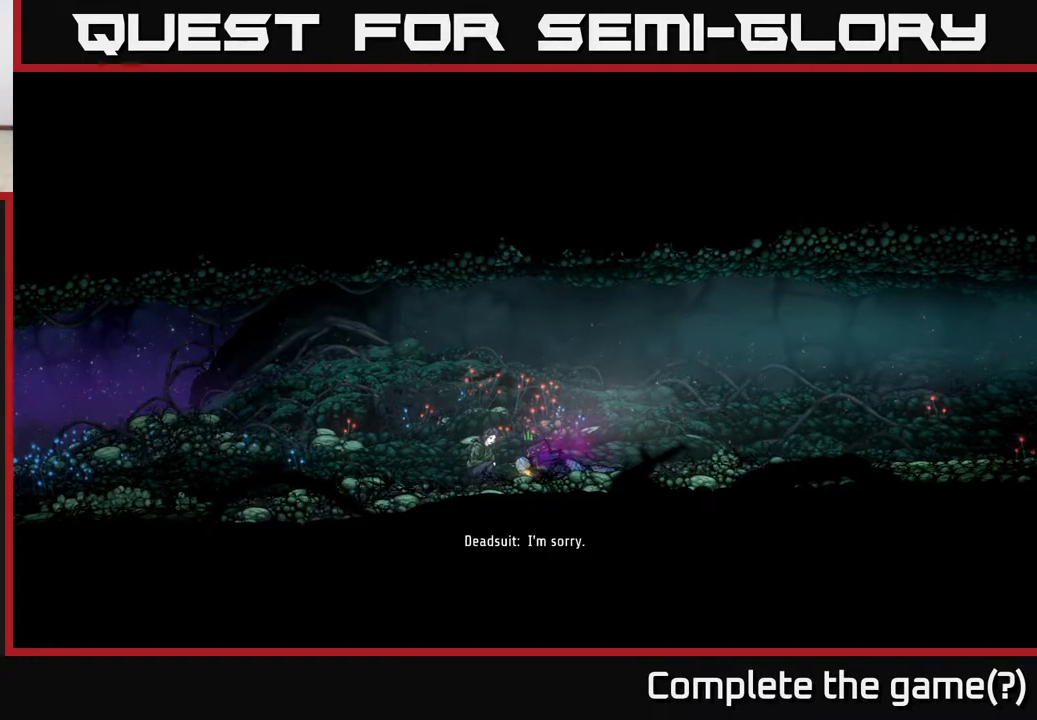
{"buttons": [], "left_stick": "up-right", "right_stick": "center", "events": [[200, "left_stick", "up-right"]]}
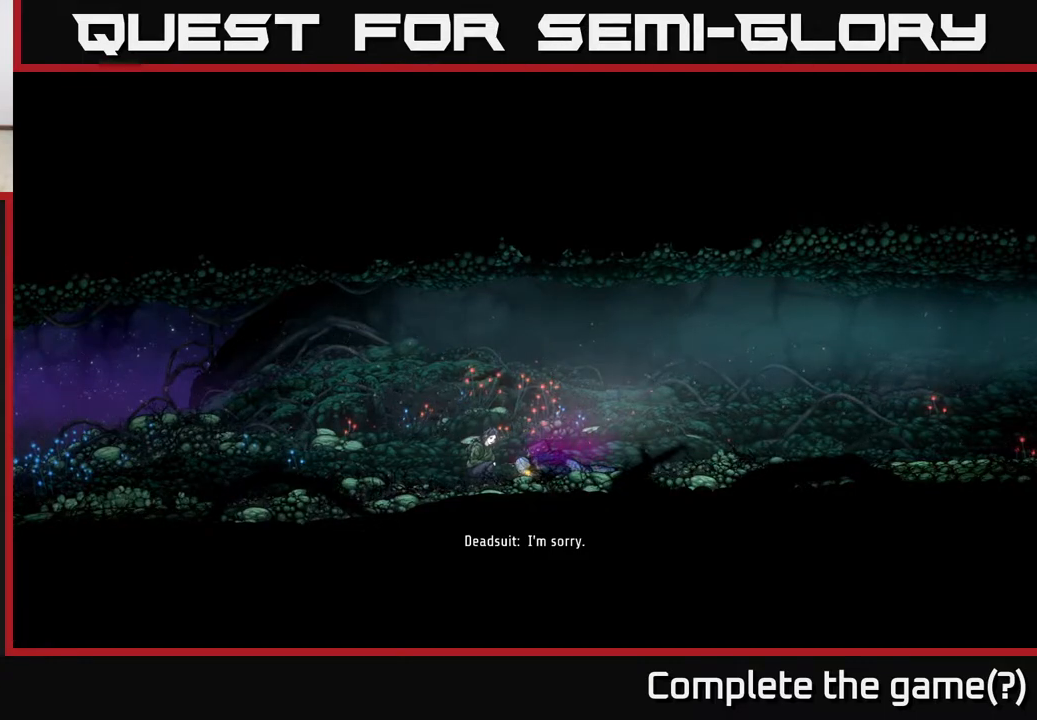
{"buttons": [], "left_stick": "center", "right_stick": "center", "events": [[217, "left_stick", "right"], [500, "left_stick", "center"]]}
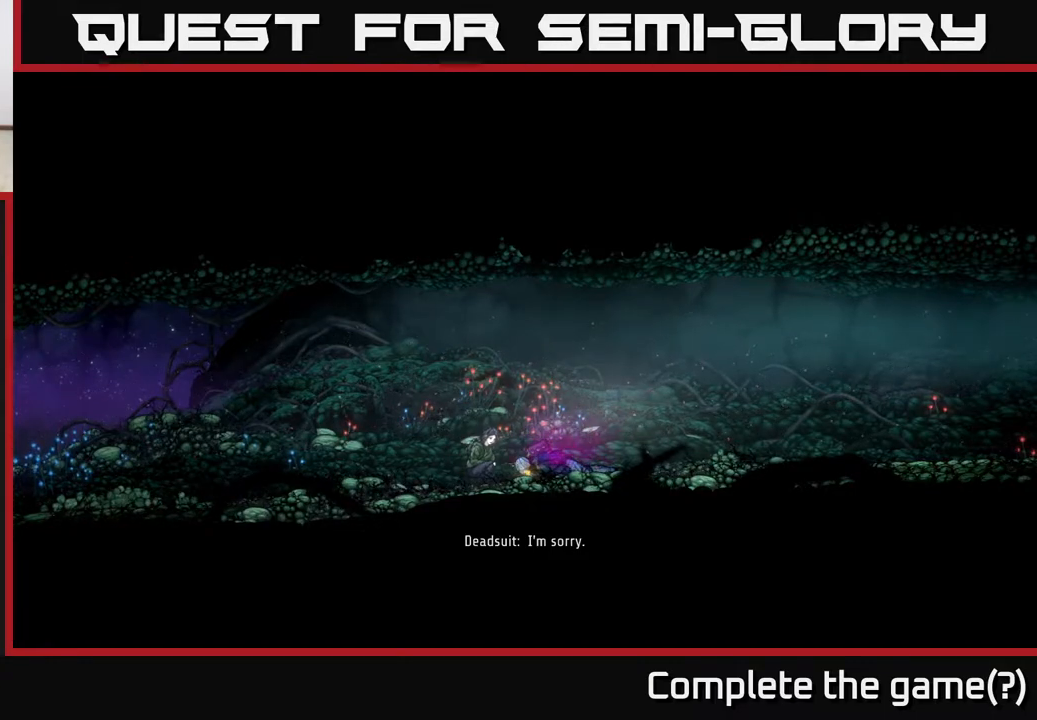
{"buttons": [], "left_stick": "center", "right_stick": "center", "events": []}
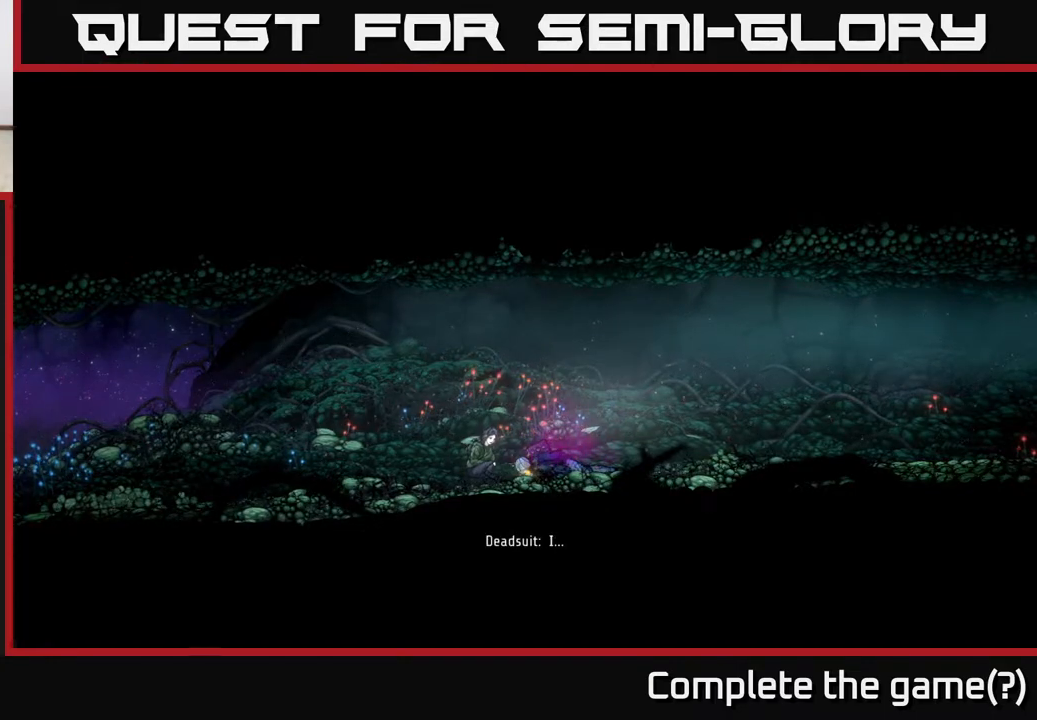
{"buttons": [], "left_stick": "center", "right_stick": "center", "events": []}
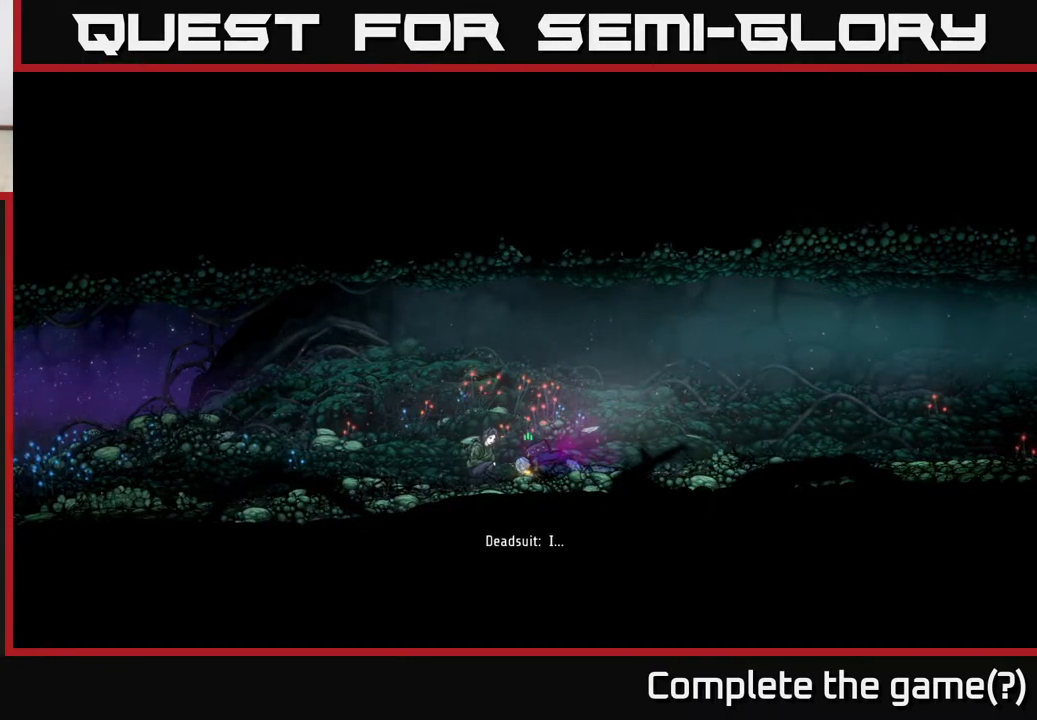
{"buttons": [], "left_stick": "center", "right_stick": "center", "events": []}
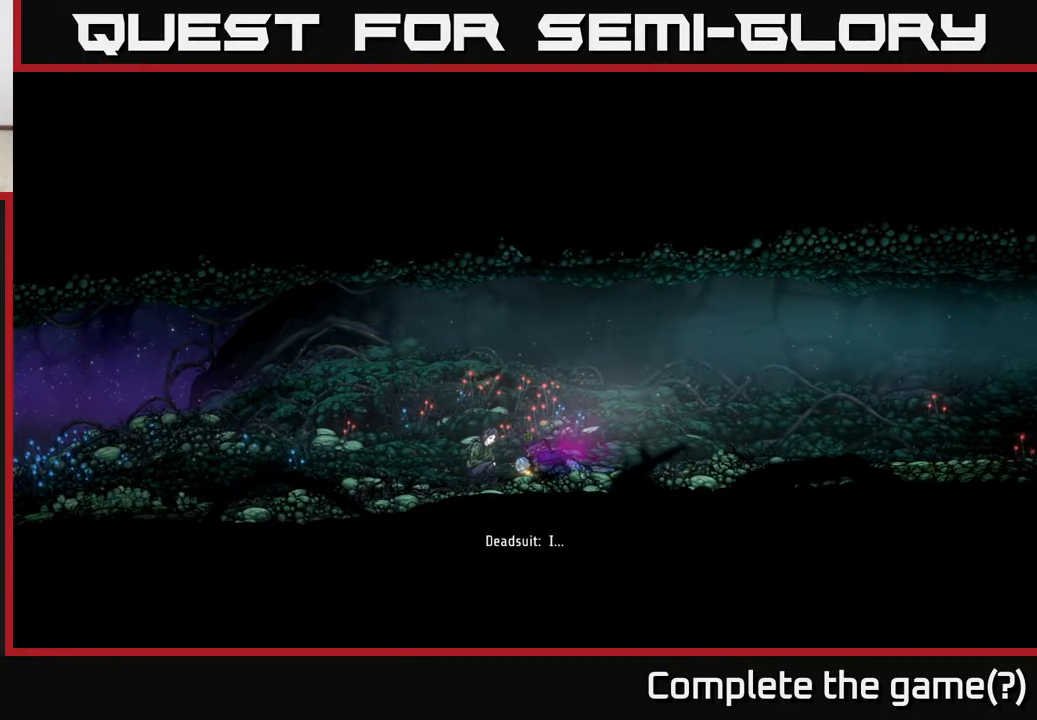
{"buttons": [], "left_stick": "center", "right_stick": "center", "events": []}
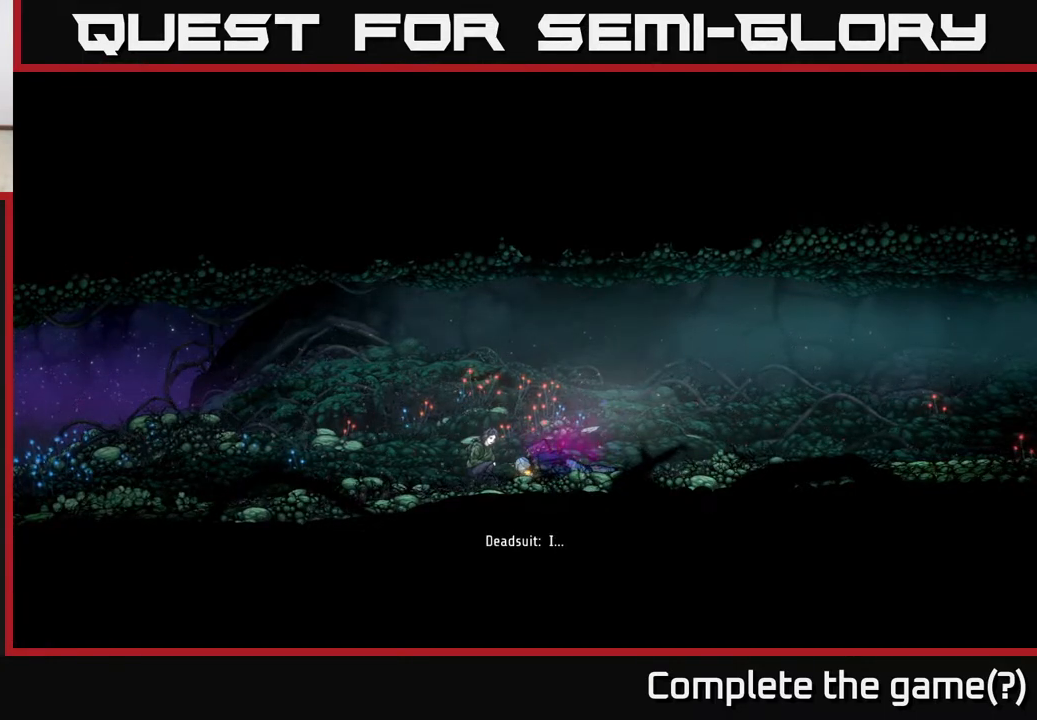
{"buttons": [], "left_stick": "center", "right_stick": "center", "events": []}
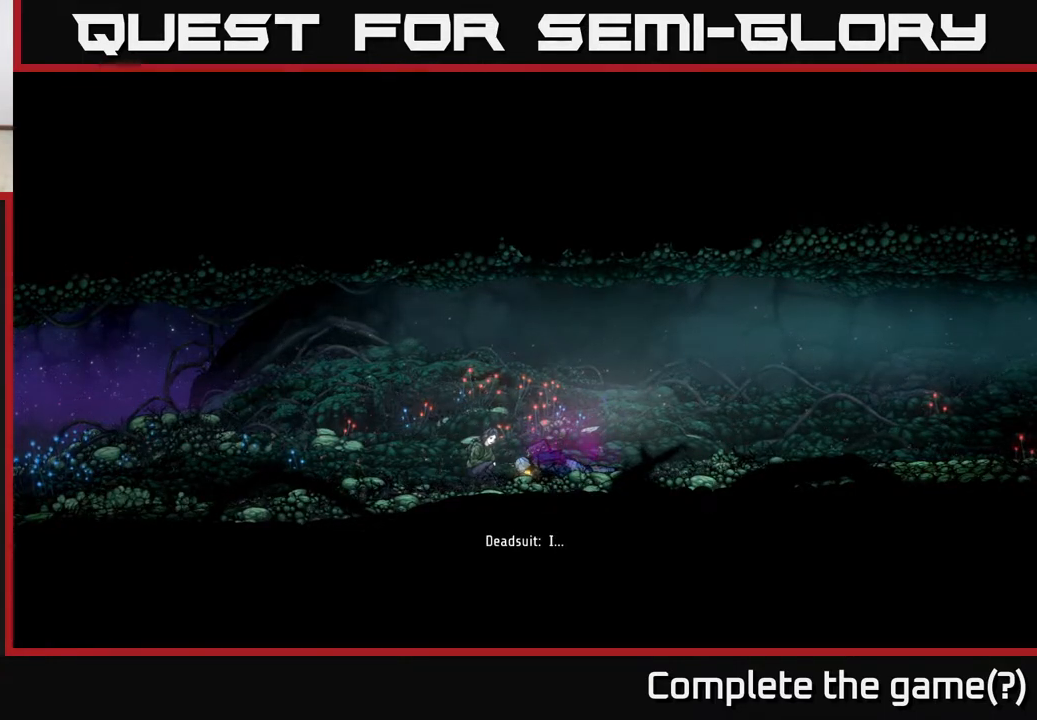
{"buttons": [], "left_stick": "center", "right_stick": "center", "events": []}
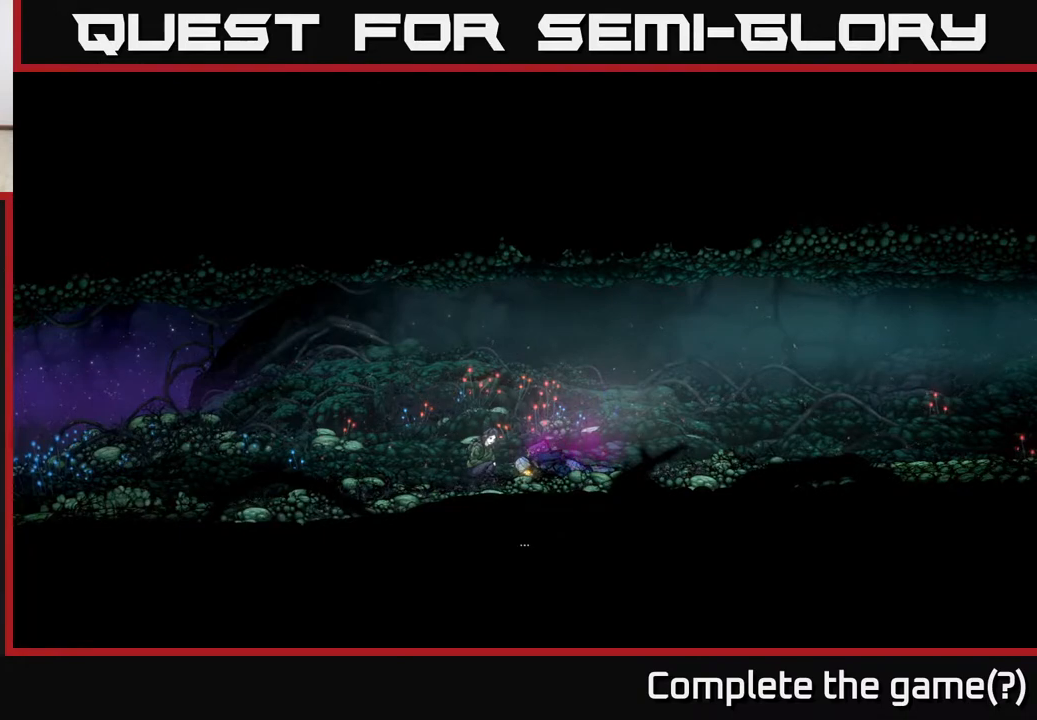
{"buttons": [], "left_stick": "center", "right_stick": "center", "events": []}
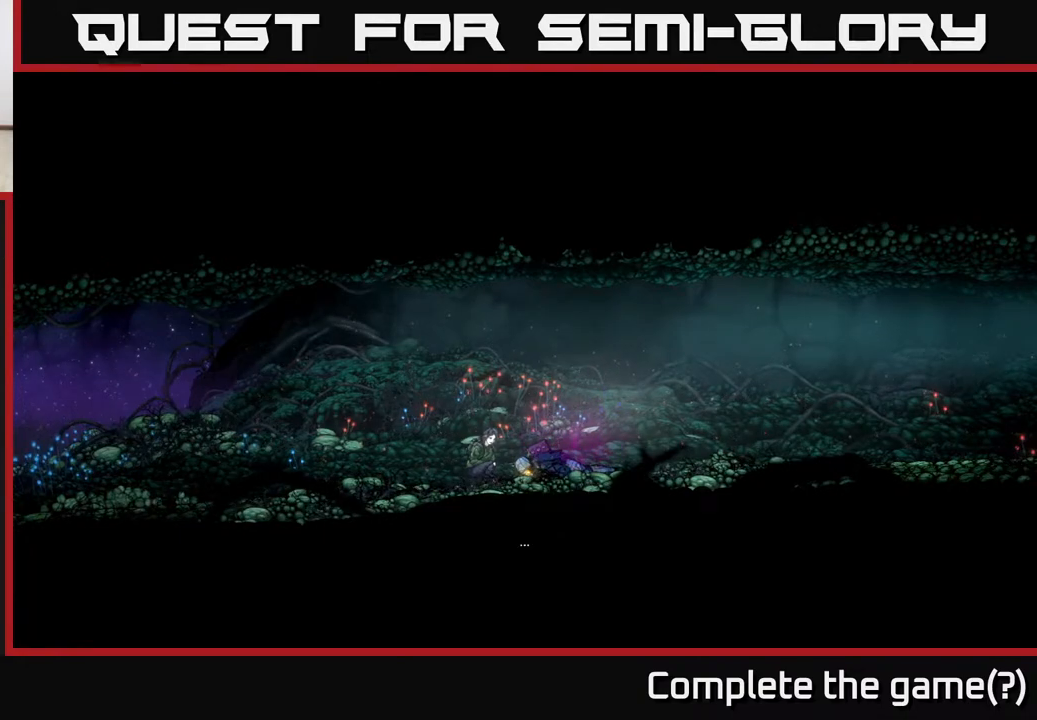
{"buttons": [], "left_stick": "center", "right_stick": "center", "events": []}
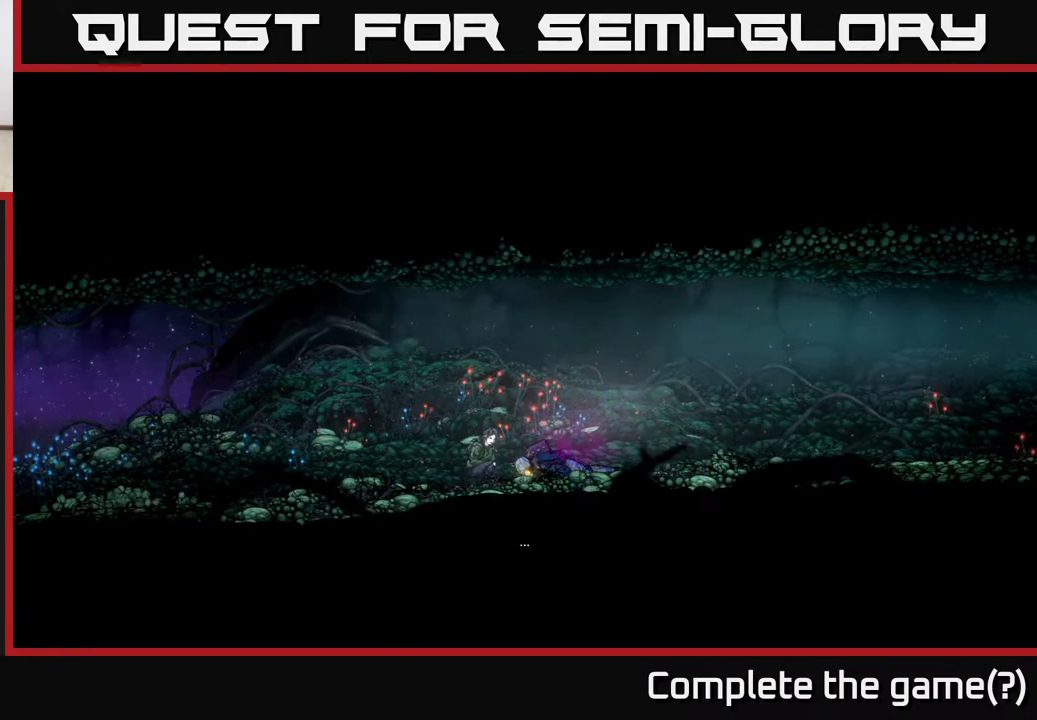
{"buttons": [], "left_stick": "center", "right_stick": "center", "events": []}
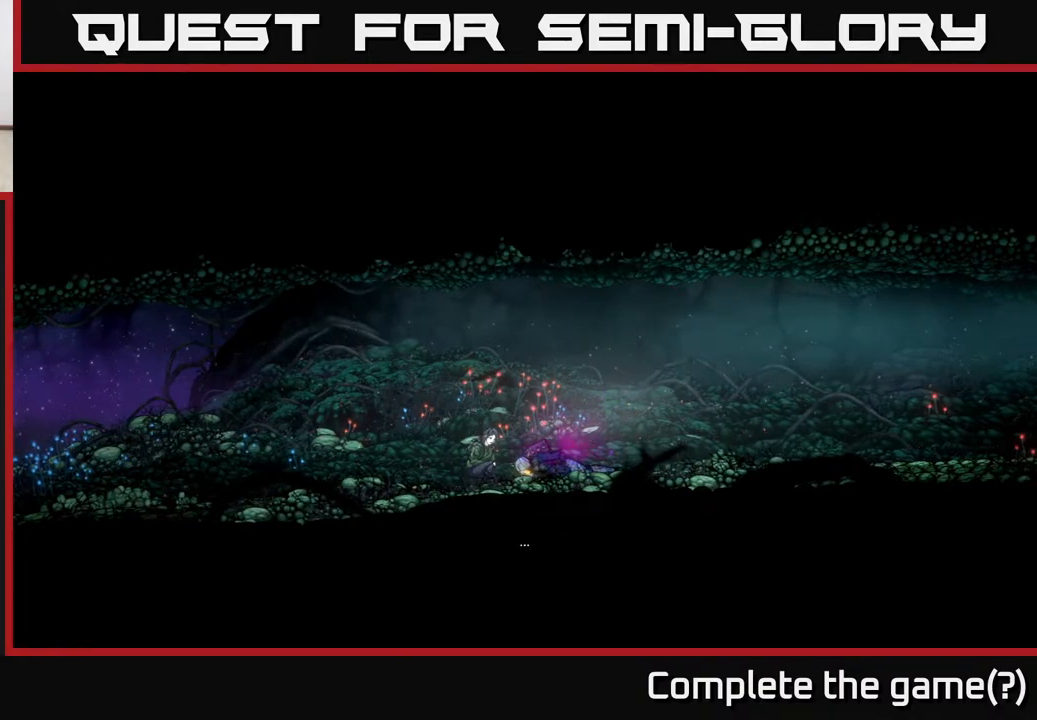
{"buttons": [], "left_stick": "center", "right_stick": "center", "events": []}
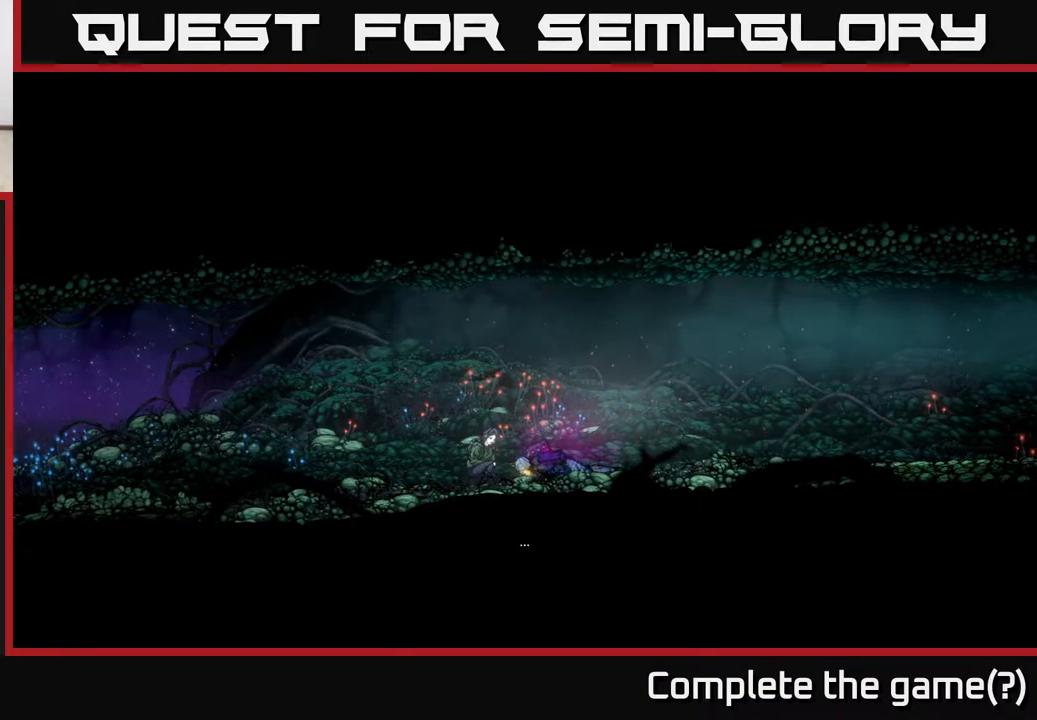
{"buttons": [], "left_stick": "right", "right_stick": "center", "events": [[283, "left_stick", "right"]]}
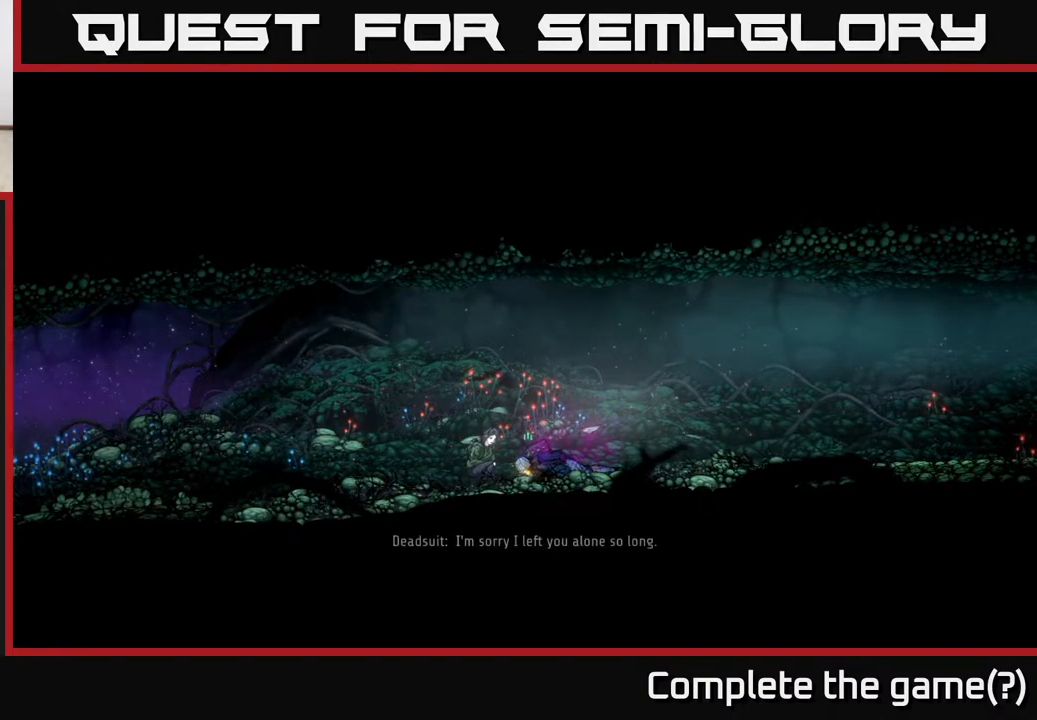
{"buttons": [], "left_stick": "center", "right_stick": "center", "events": [[67, "left_stick", "center"]]}
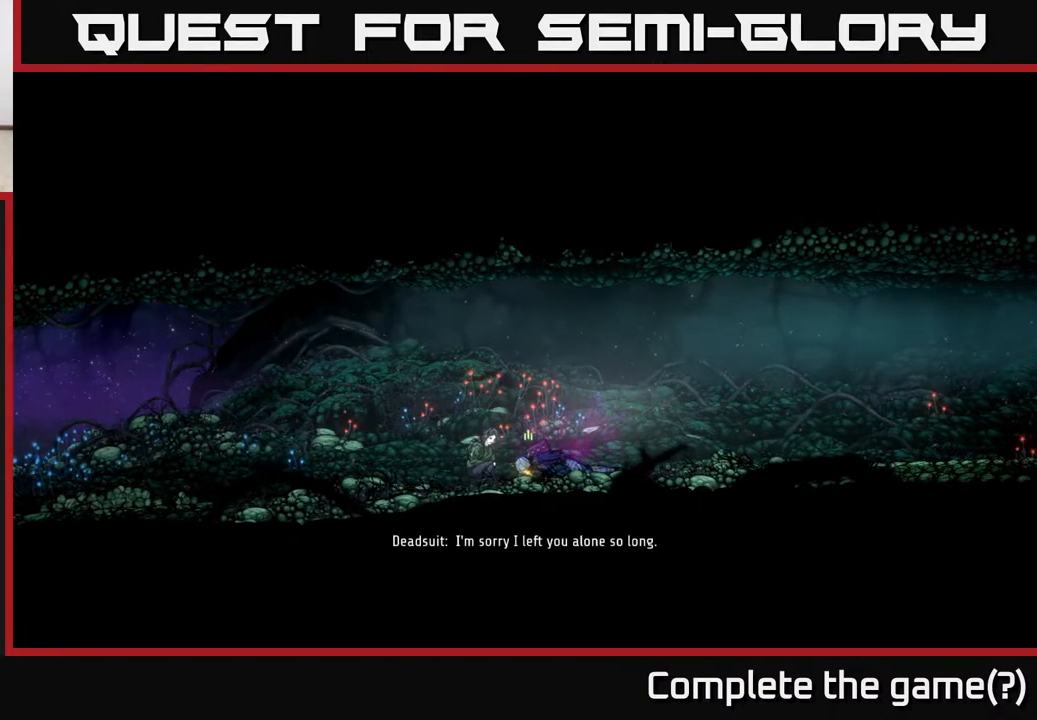
{"buttons": [], "left_stick": "center", "right_stick": "center", "events": []}
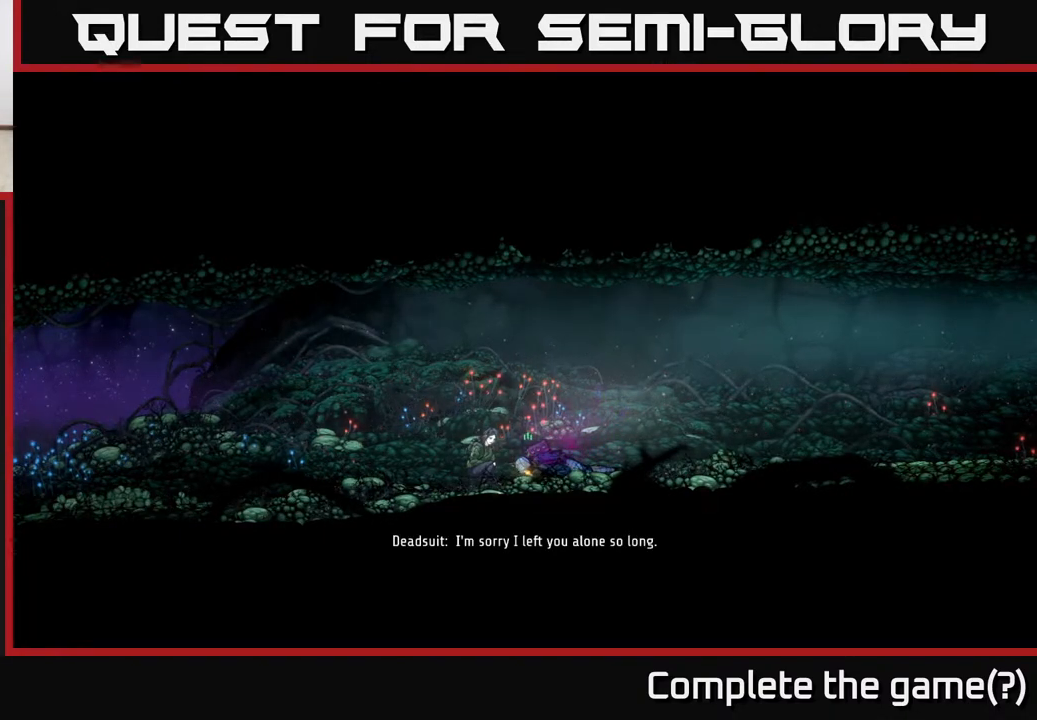
{"buttons": [], "left_stick": "up-right", "right_stick": "center", "events": [[367, "left_stick", "right"], [483, "left_stick", "up-right"]]}
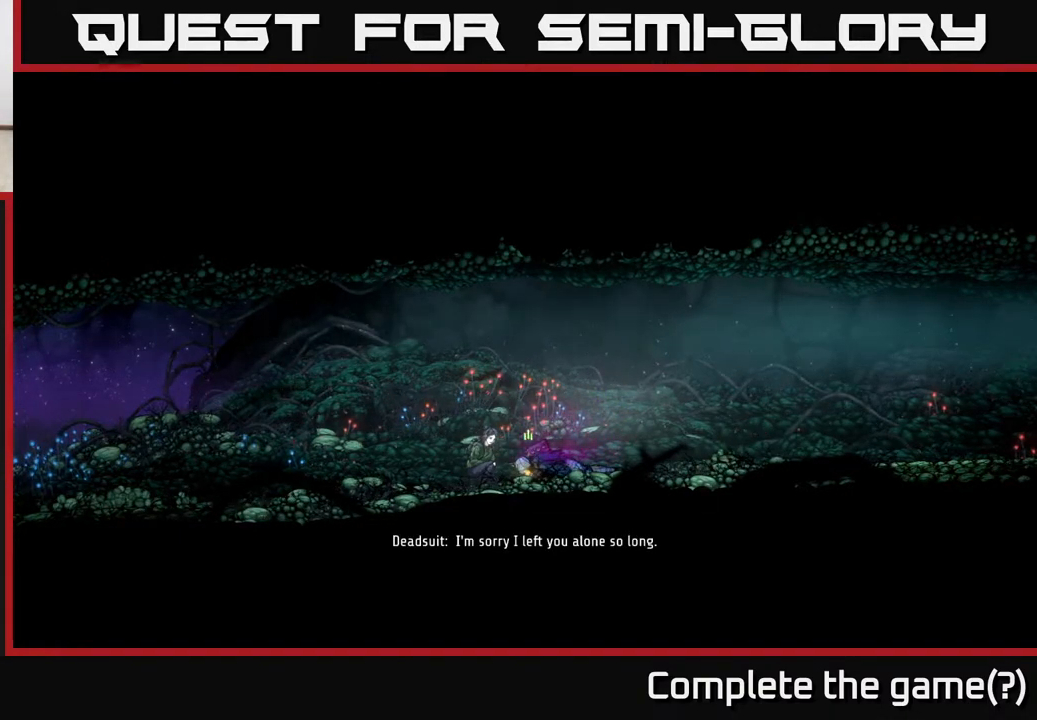
{"buttons": [], "left_stick": "right", "right_stick": "center", "events": [[433, "left_stick", "right"]]}
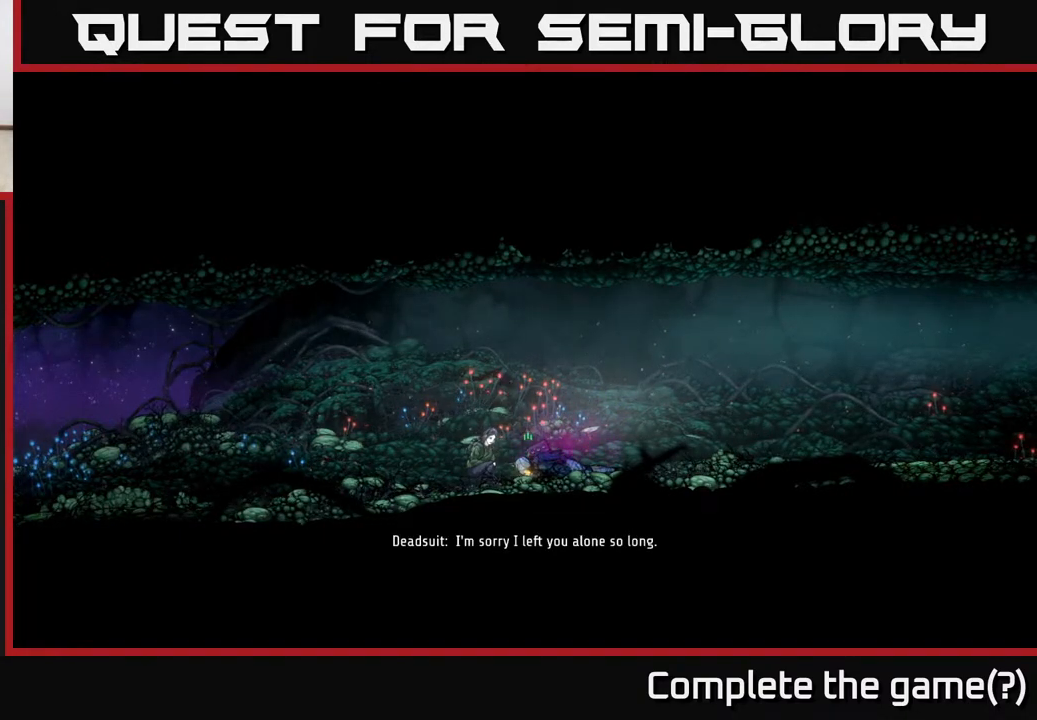
{"buttons": [], "left_stick": "center", "right_stick": "center", "events": [[450, "left_stick", "center"]]}
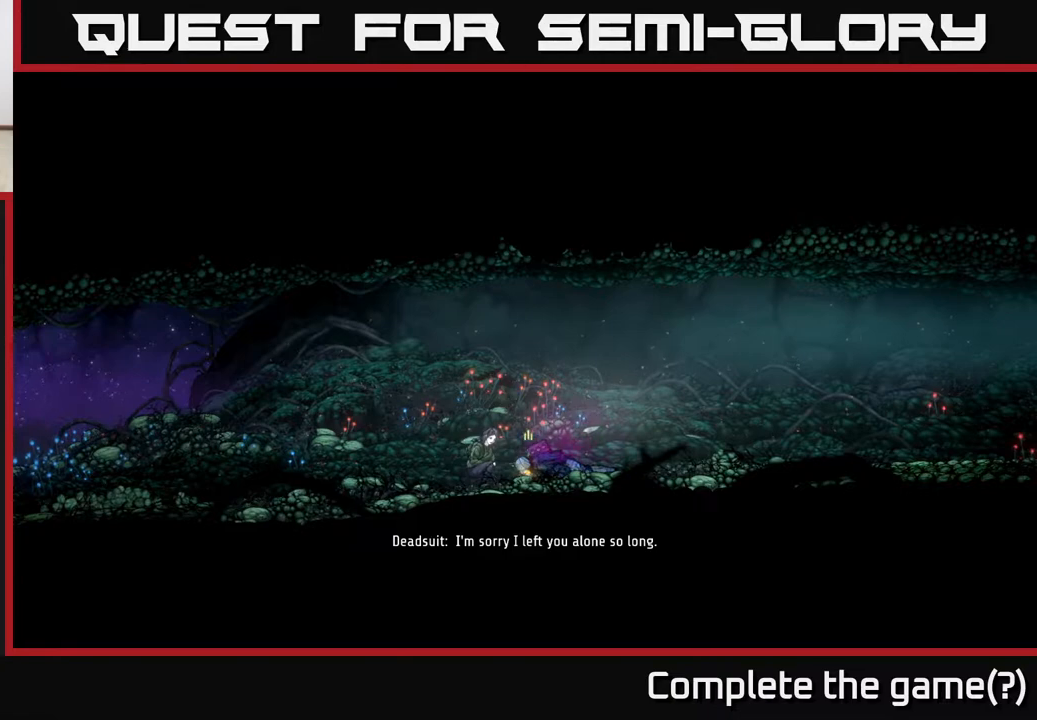
{"buttons": [], "left_stick": "right", "right_stick": "center", "events": [[317, "left_stick", "right"]]}